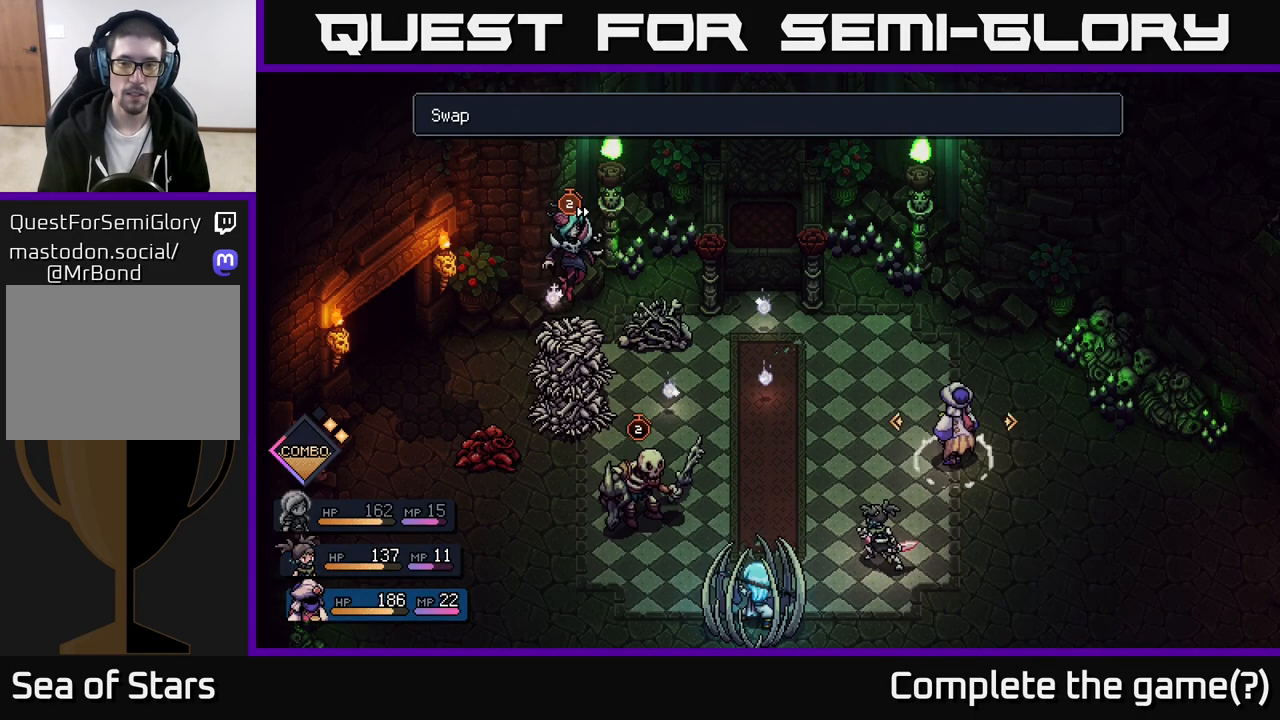
Gameplay with a controller (Xbox layout); each line is a JSON object with the inputs held at the frame after it. "events" lists button and stick changes between this image and that frame as [ms after this image, input, new state], when the widget could be followed in between.
{"buttons": [], "left_stick": "center", "right_stick": "center", "events": [[250, "left_stick", "right"], [450, "left_stick", "center"]]}
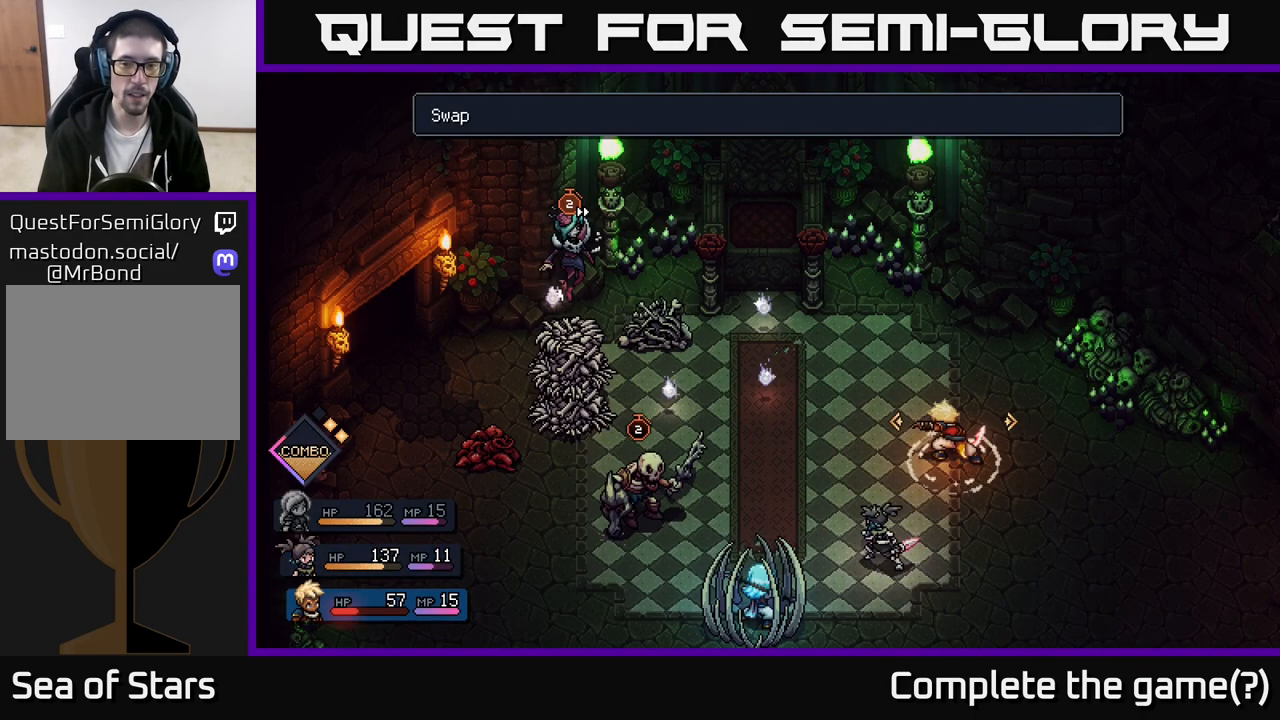
{"buttons": [], "left_stick": "center", "right_stick": "center", "events": []}
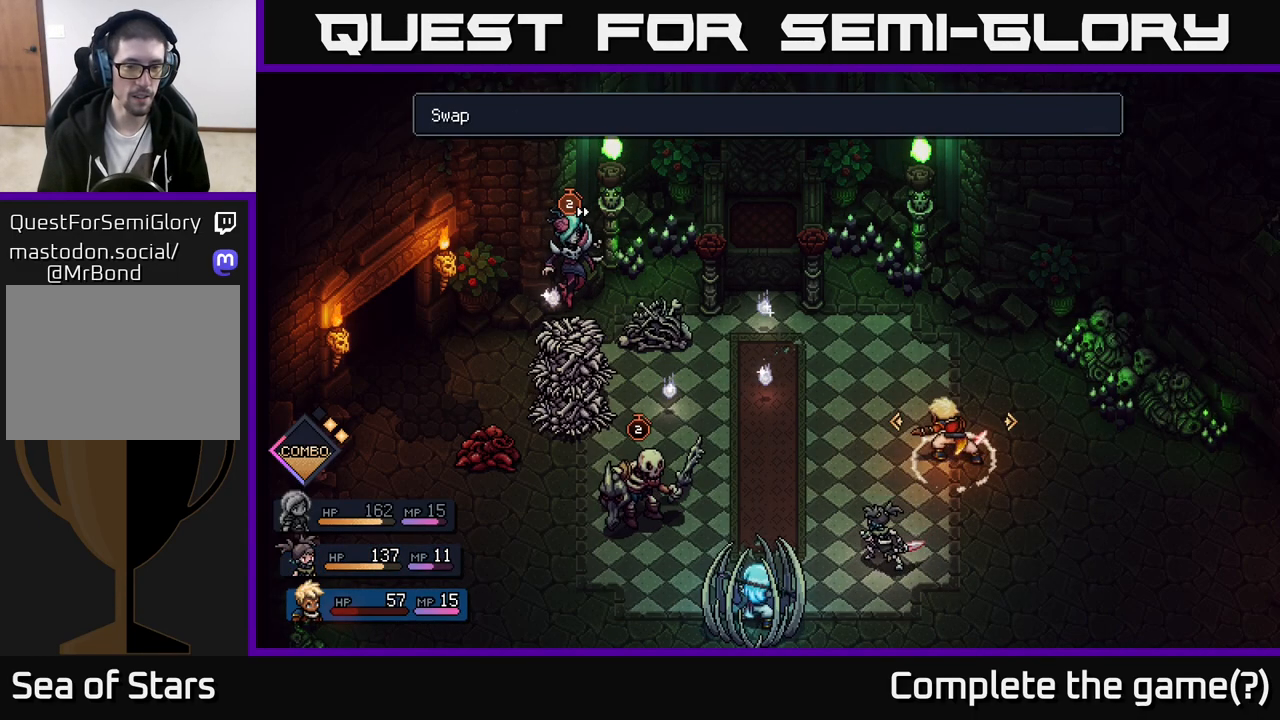
{"buttons": [], "left_stick": "center", "right_stick": "center", "events": [[17, "B", "down"], [83, "B", "up"], [283, "left_stick", "left"], [467, "left_stick", "center"]]}
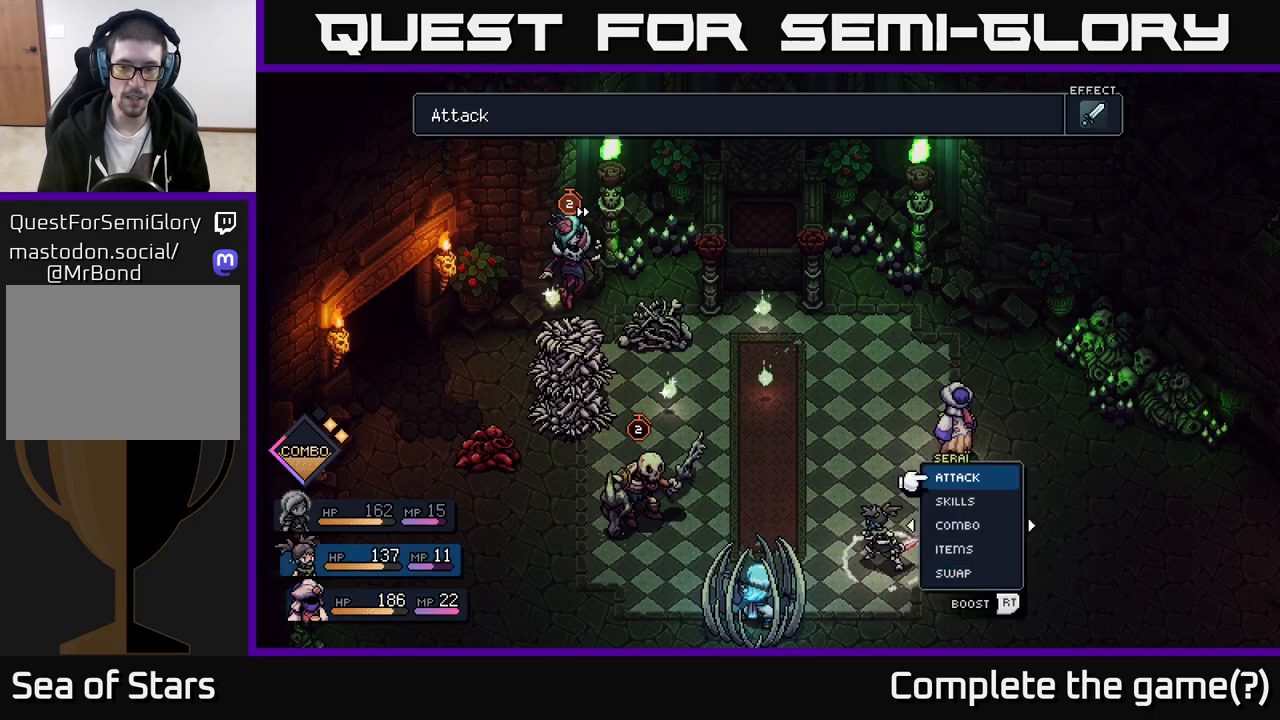
{"buttons": [], "left_stick": "center", "right_stick": "center", "events": []}
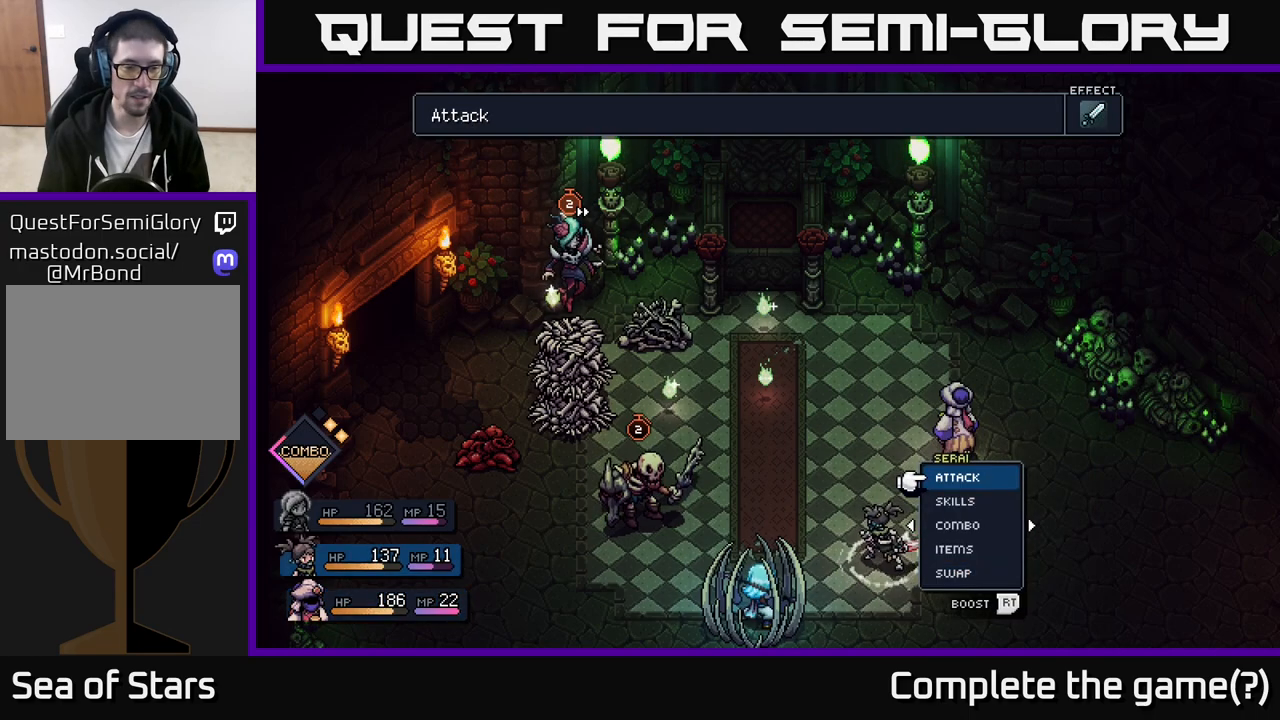
{"buttons": [], "left_stick": "center", "right_stick": "center", "events": [[217, "left_stick", "left"], [417, "left_stick", "center"]]}
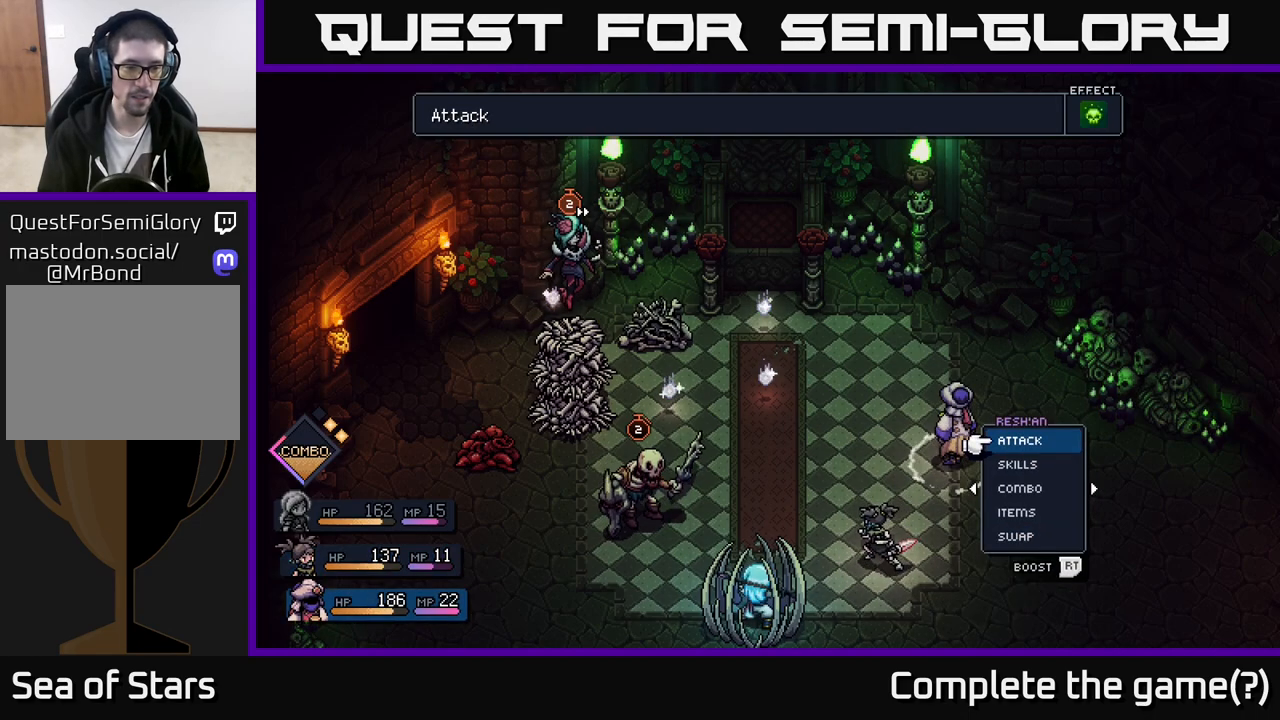
{"buttons": [], "left_stick": "left", "right_stick": "center", "events": [[217, "left_stick", "left"], [417, "left_stick", "center"], [500, "left_stick", "left"]]}
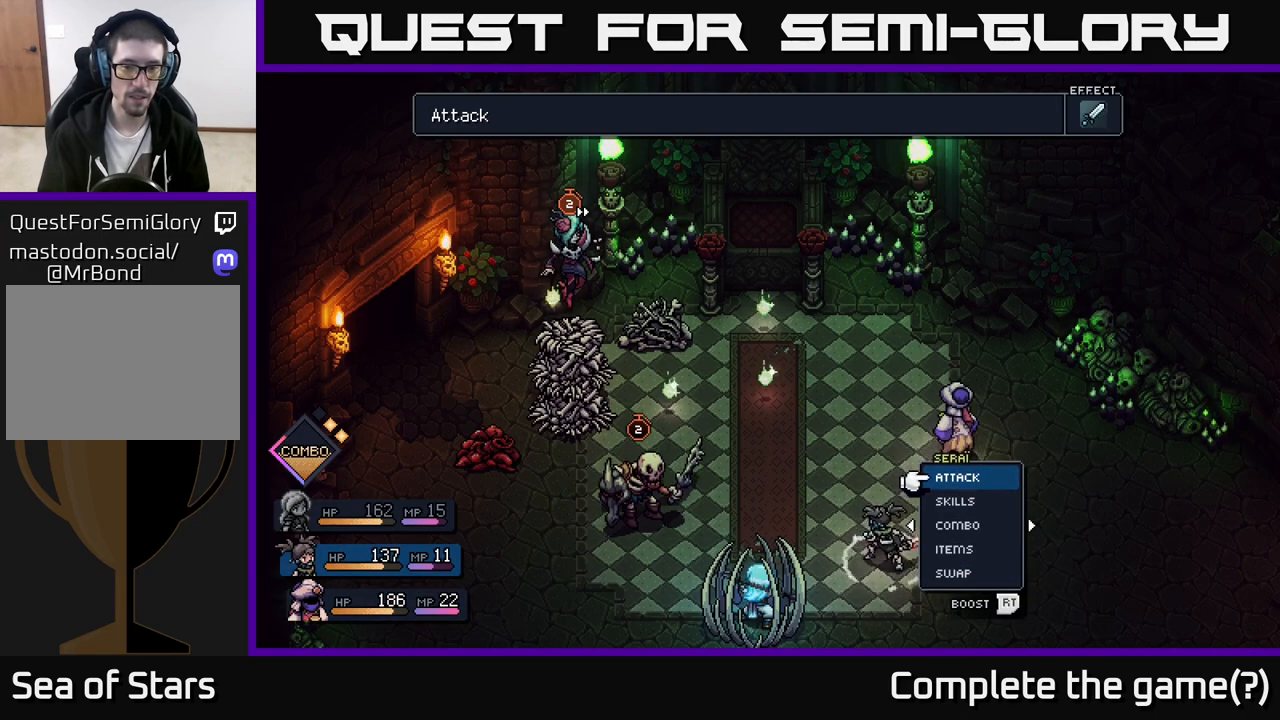
{"buttons": [], "left_stick": "center", "right_stick": "center", "events": [[167, "left_stick", "center"]]}
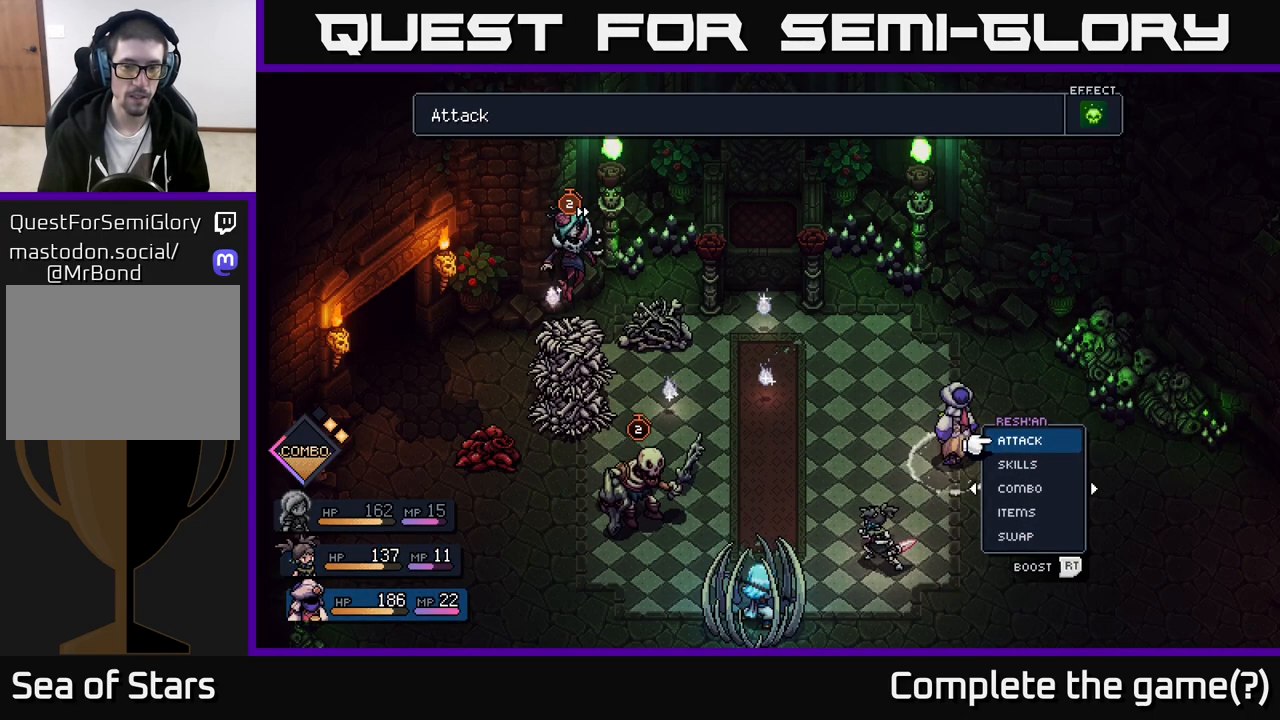
{"buttons": [], "left_stick": "right", "right_stick": "center", "events": [[133, "left_stick", "right"], [300, "left_stick", "center"], [483, "left_stick", "right"]]}
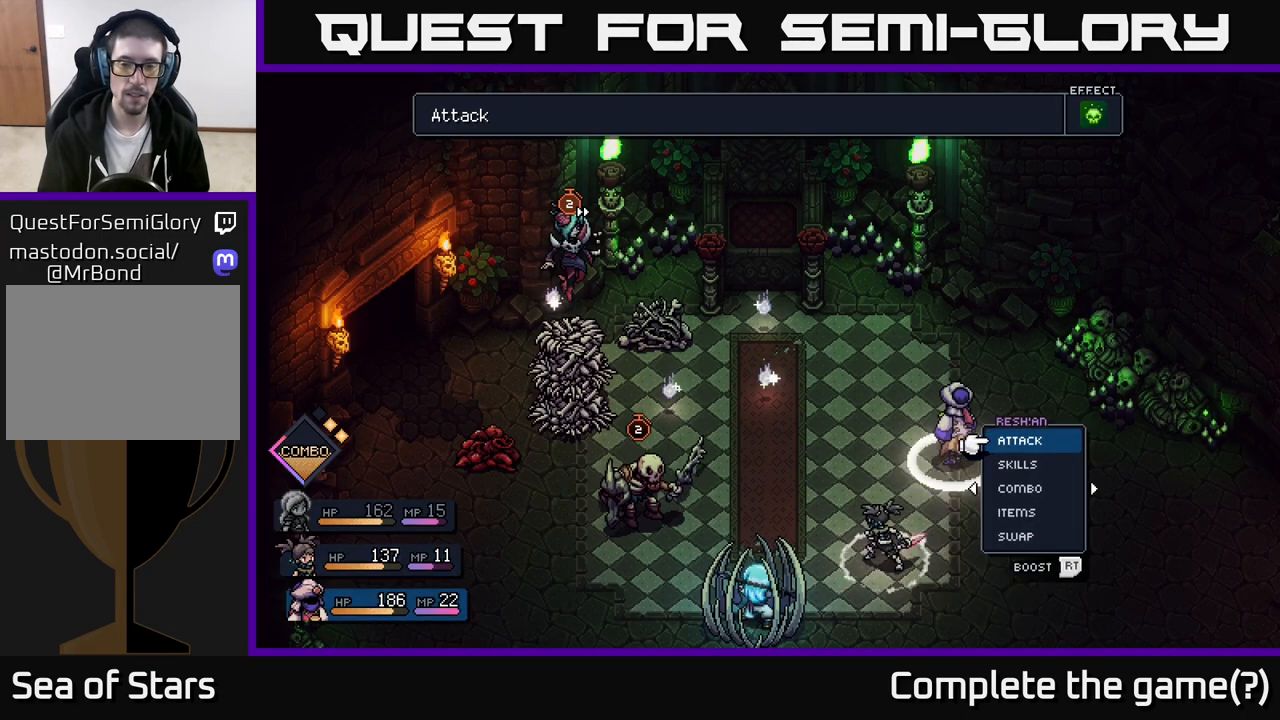
{"buttons": [], "left_stick": "center", "right_stick": "center", "events": [[133, "left_stick", "center"]]}
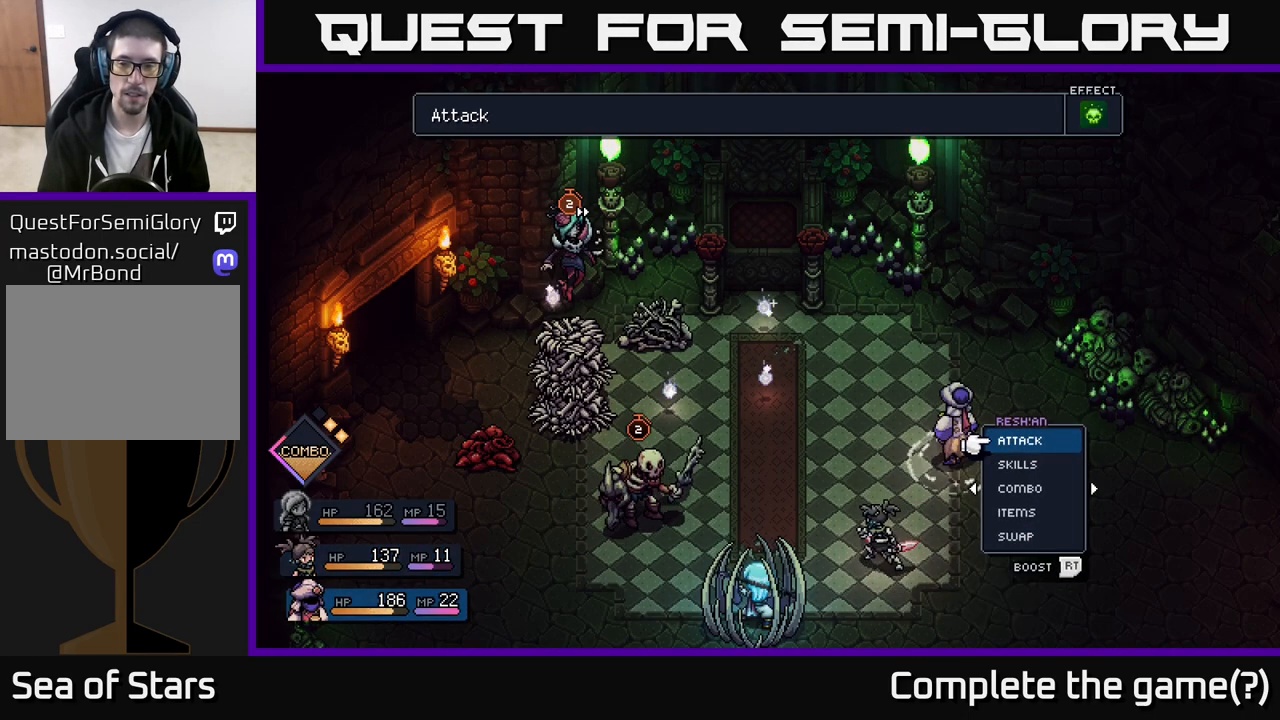
{"buttons": [], "left_stick": "center", "right_stick": "center", "events": [[67, "left_stick", "up"], [233, "left_stick", "center"]]}
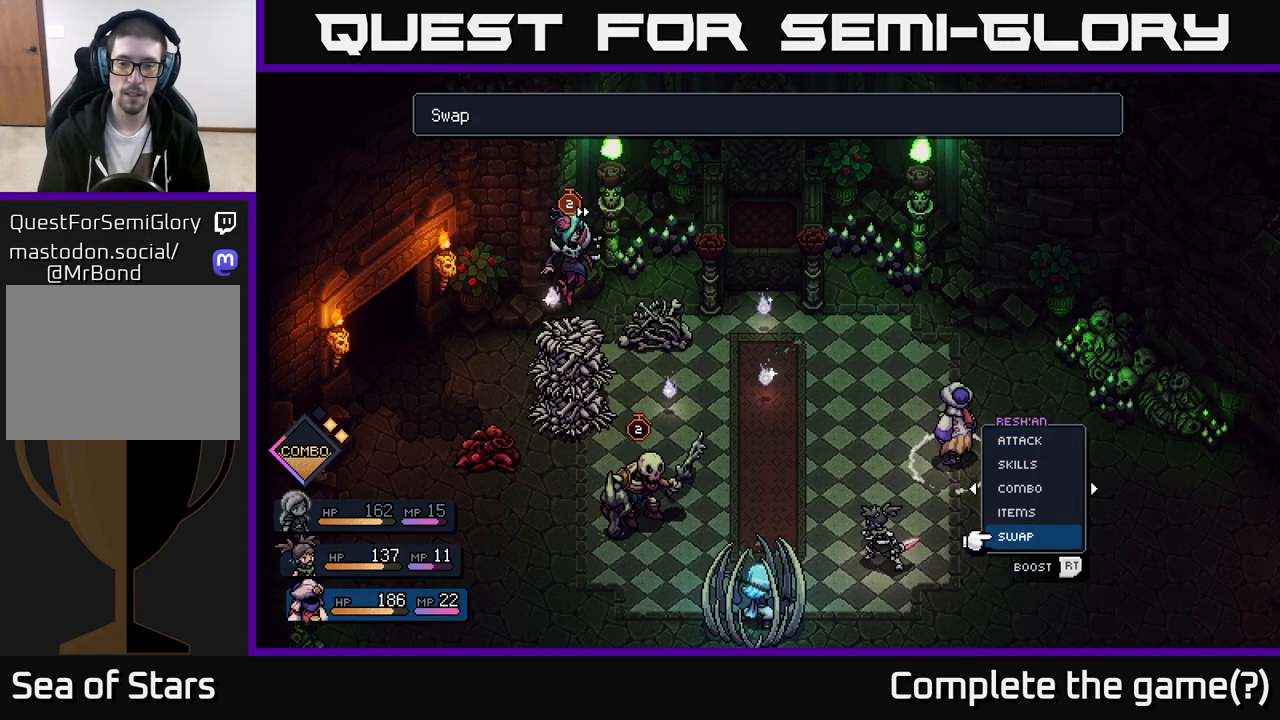
{"buttons": [], "left_stick": "center", "right_stick": "center", "events": []}
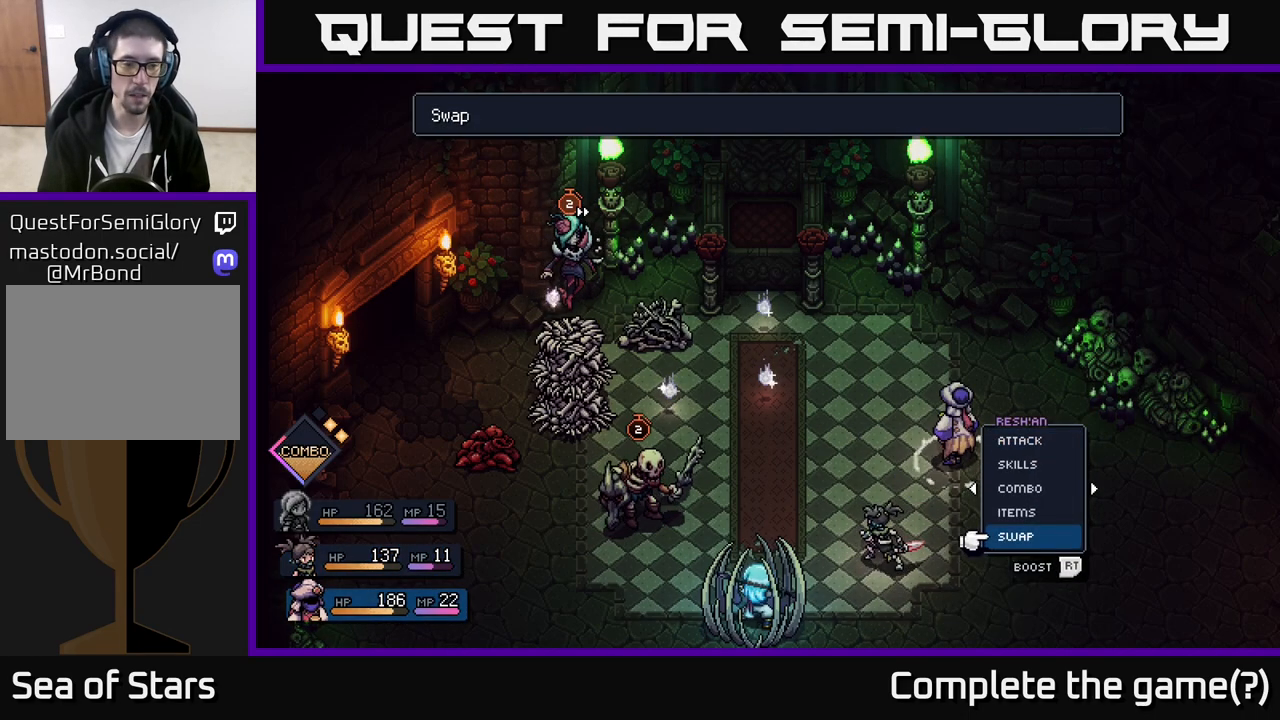
{"buttons": [], "left_stick": "center", "right_stick": "center", "events": []}
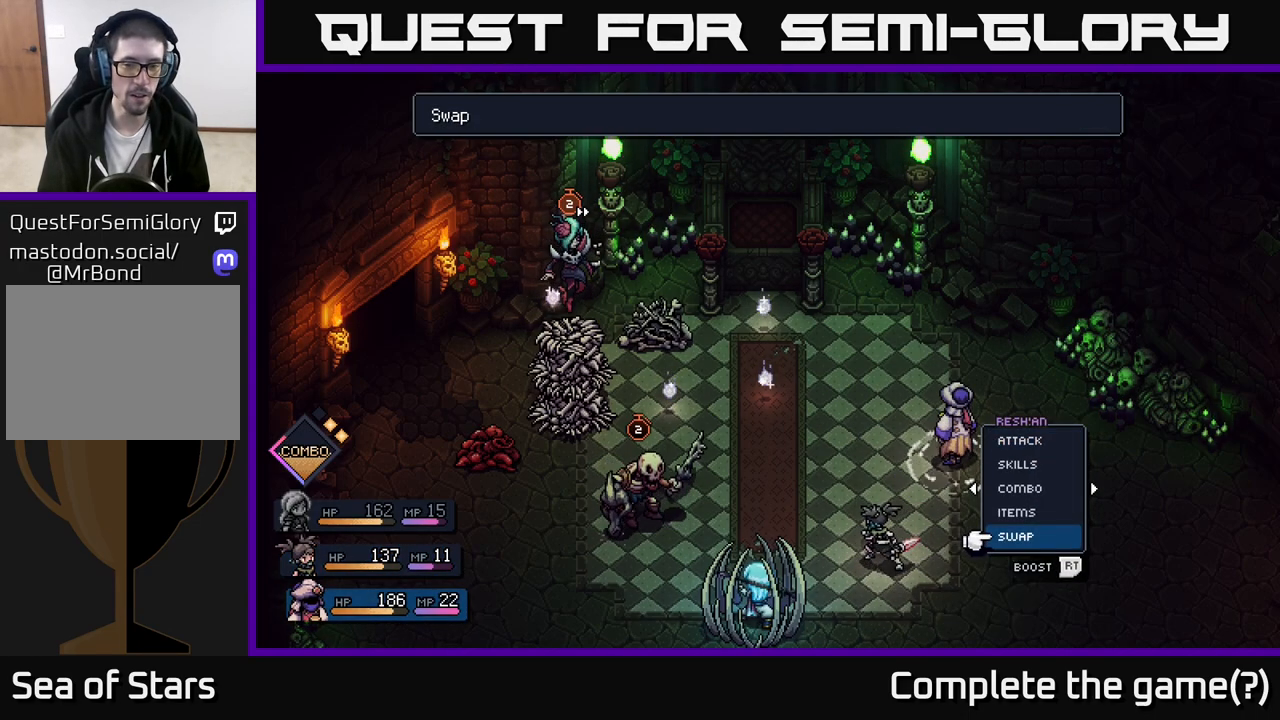
{"buttons": [], "left_stick": "center", "right_stick": "center", "events": [[267, "A", "down"], [333, "A", "up"]]}
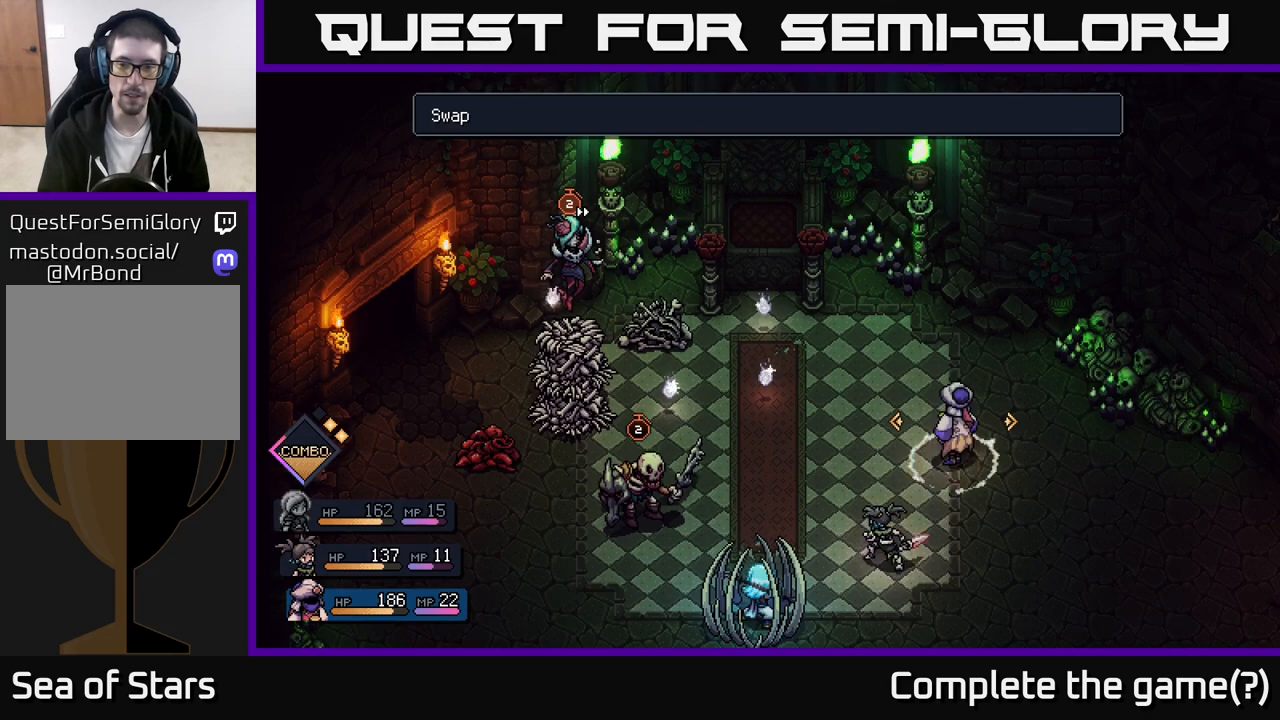
{"buttons": [], "left_stick": "center", "right_stick": "center", "events": [[17, "left_stick", "right"], [183, "left_stick", "center"], [433, "A", "down"], [483, "A", "up"]]}
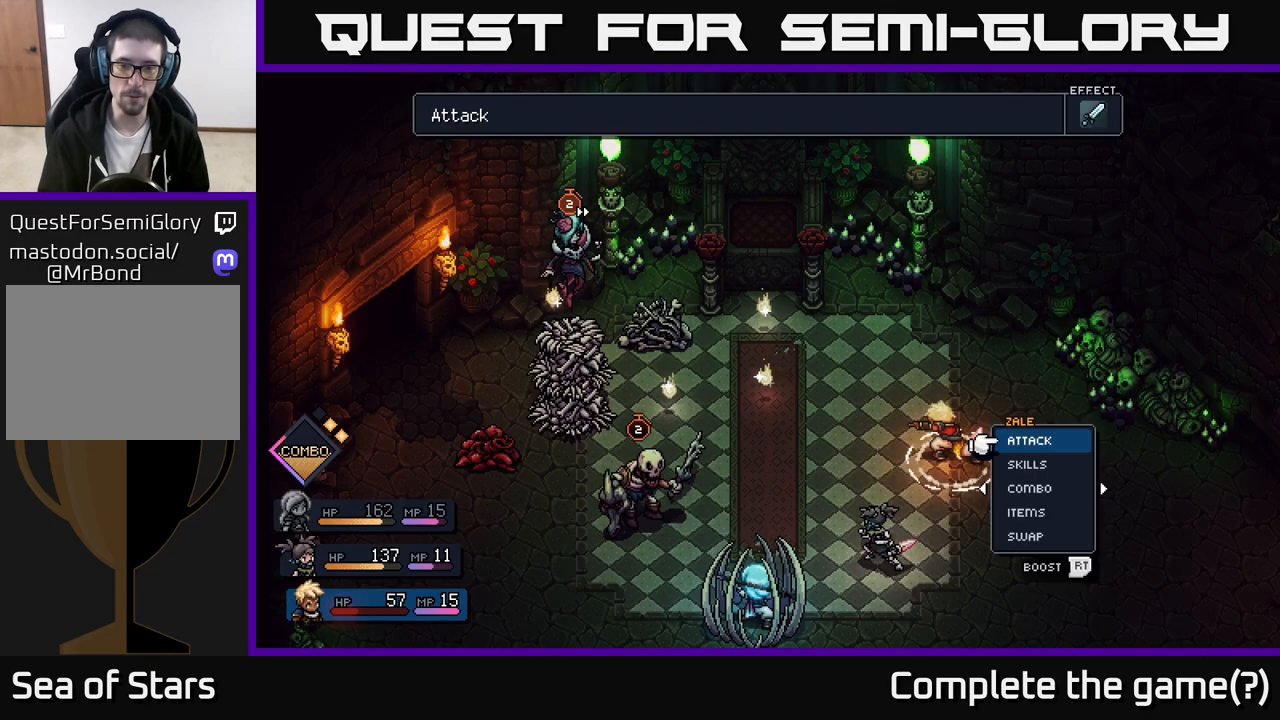
{"buttons": [], "left_stick": "center", "right_stick": "center", "events": []}
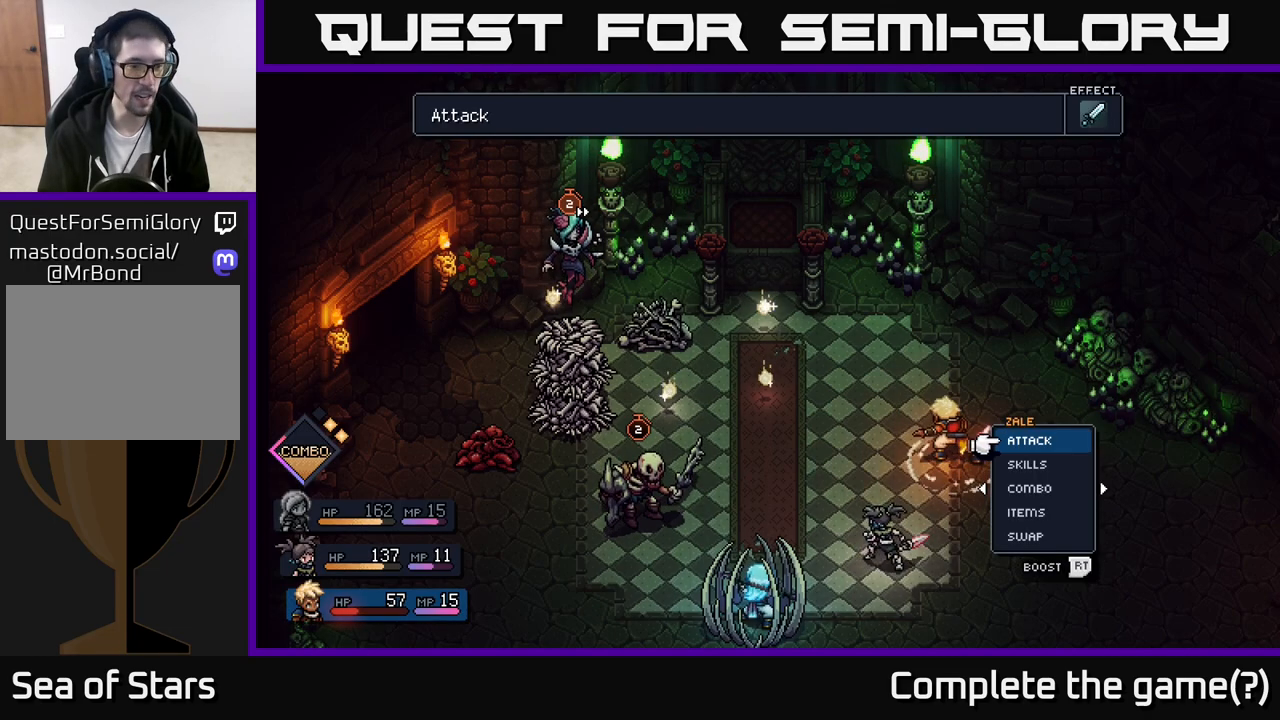
{"buttons": [], "left_stick": "center", "right_stick": "center", "events": [[100, "left_stick", "down"], [300, "left_stick", "center"]]}
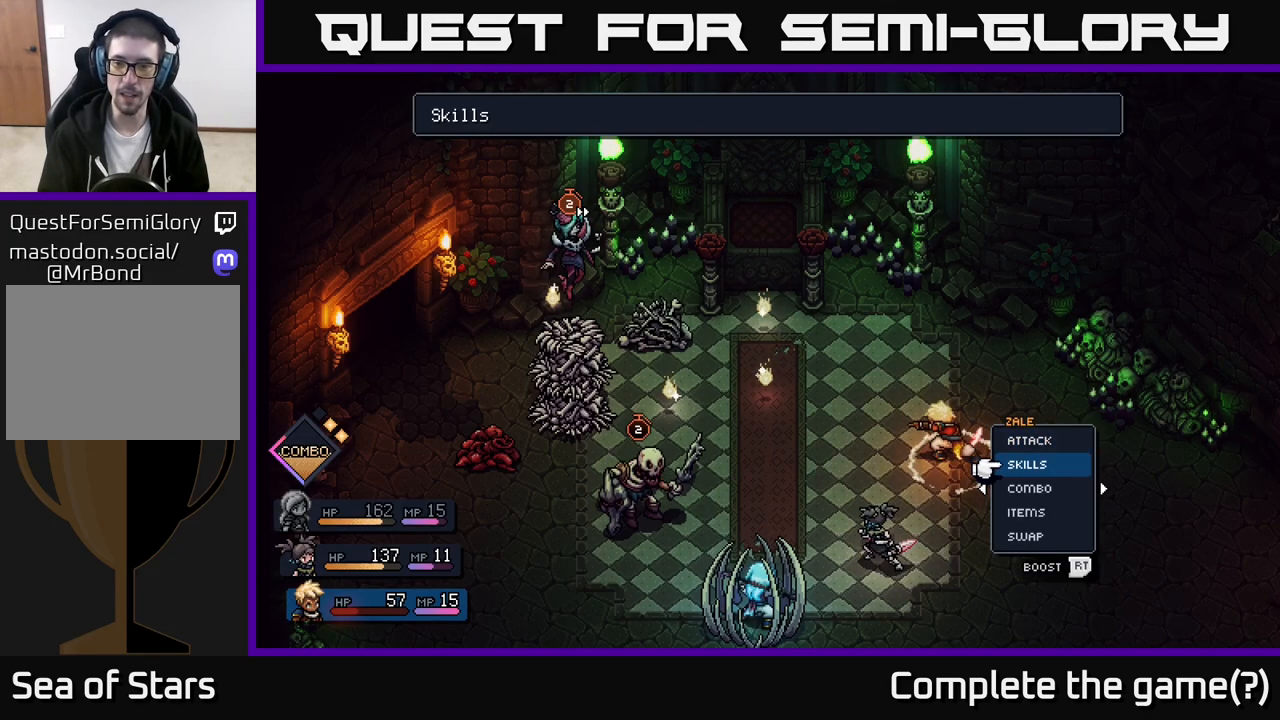
{"buttons": [], "left_stick": "center", "right_stick": "center", "events": [[367, "A", "down"], [417, "A", "up"]]}
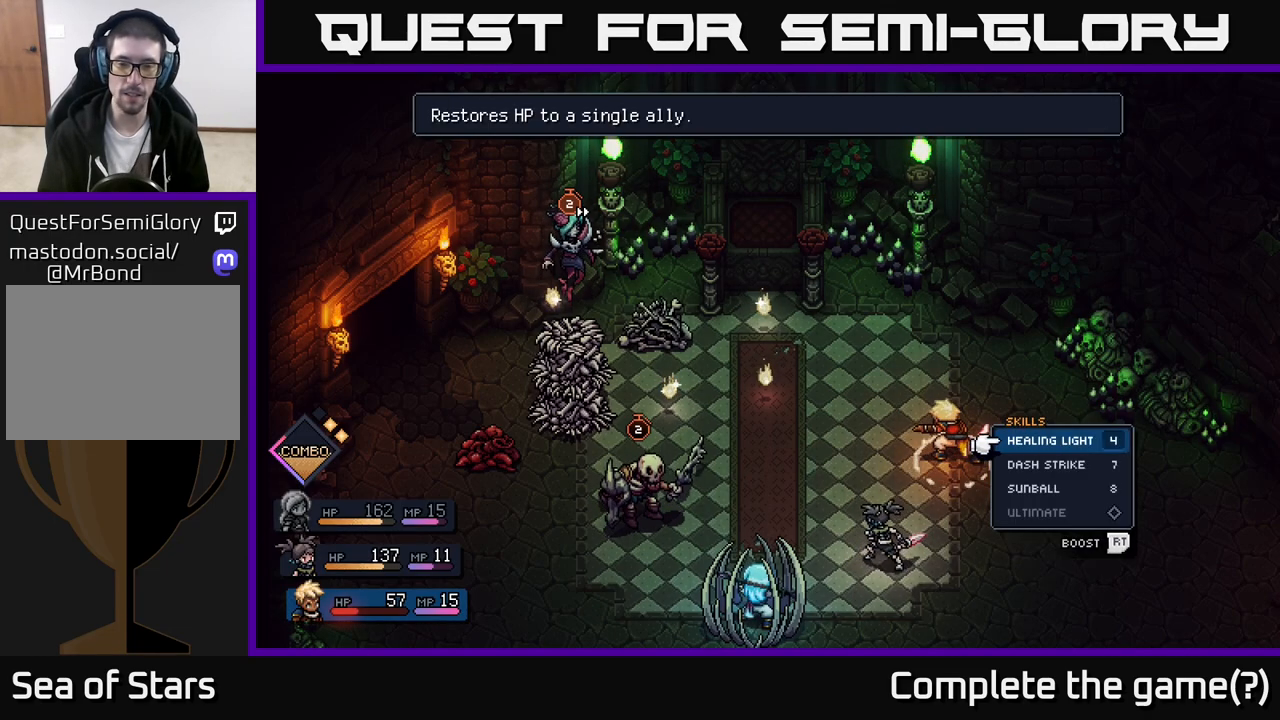
{"buttons": [], "left_stick": "center", "right_stick": "center", "events": [[200, "left_stick", "down"], [417, "left_stick", "center"]]}
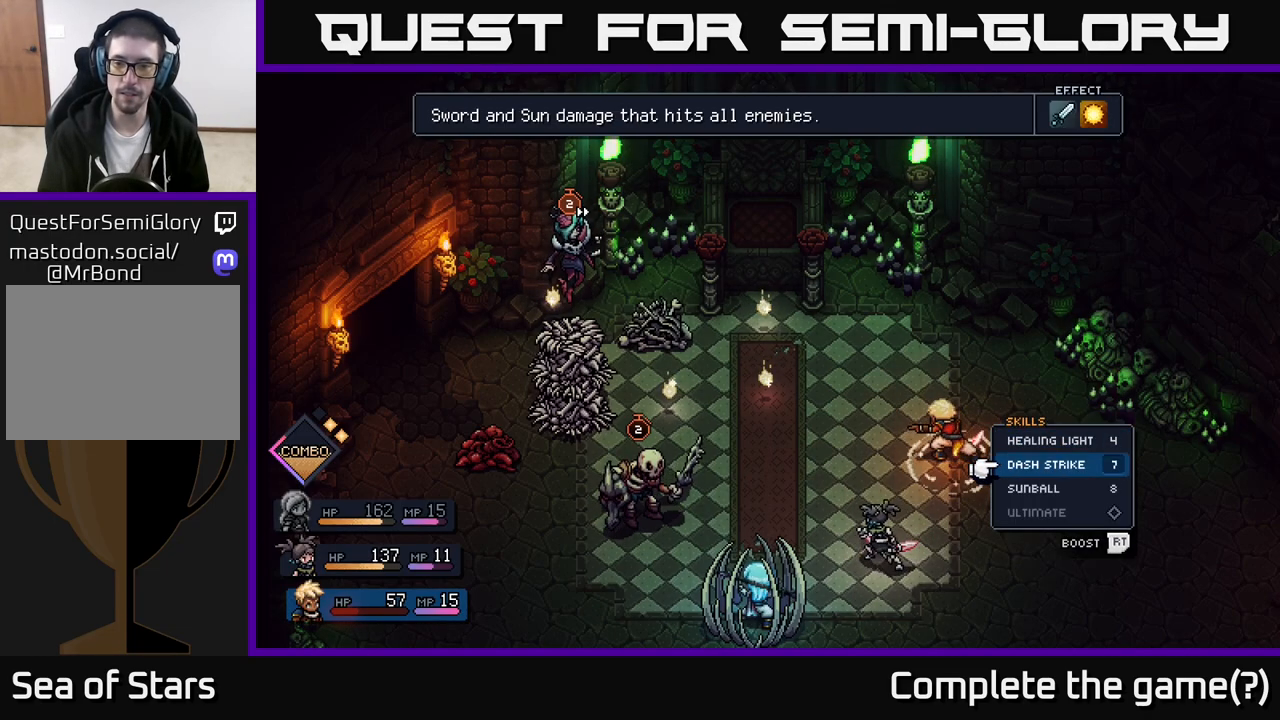
{"buttons": [], "left_stick": "center", "right_stick": "center", "events": []}
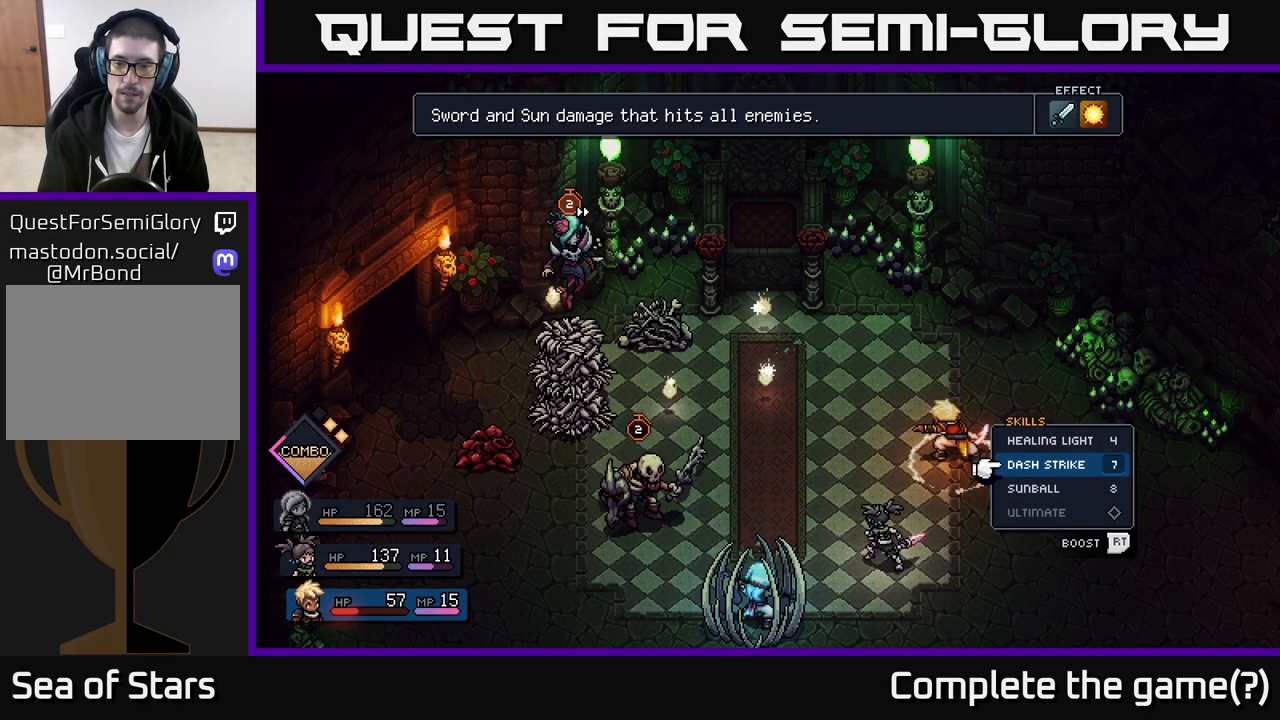
{"buttons": [], "left_stick": "down", "right_stick": "center", "events": [[200, "B", "down"], [267, "B", "up"], [433, "left_stick", "down"]]}
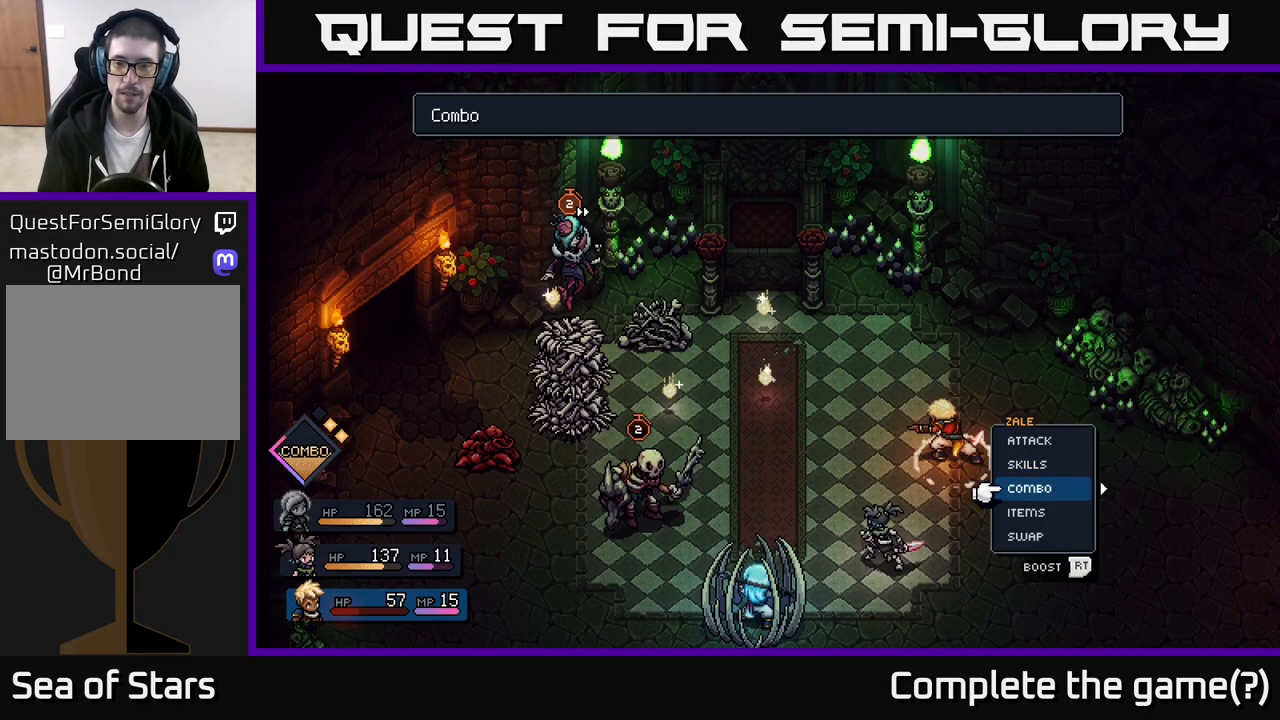
{"buttons": [], "left_stick": "center", "right_stick": "center", "events": [[83, "A", "down"], [133, "left_stick", "center"], [150, "A", "up"], [317, "left_stick", "down"], [483, "left_stick", "center"]]}
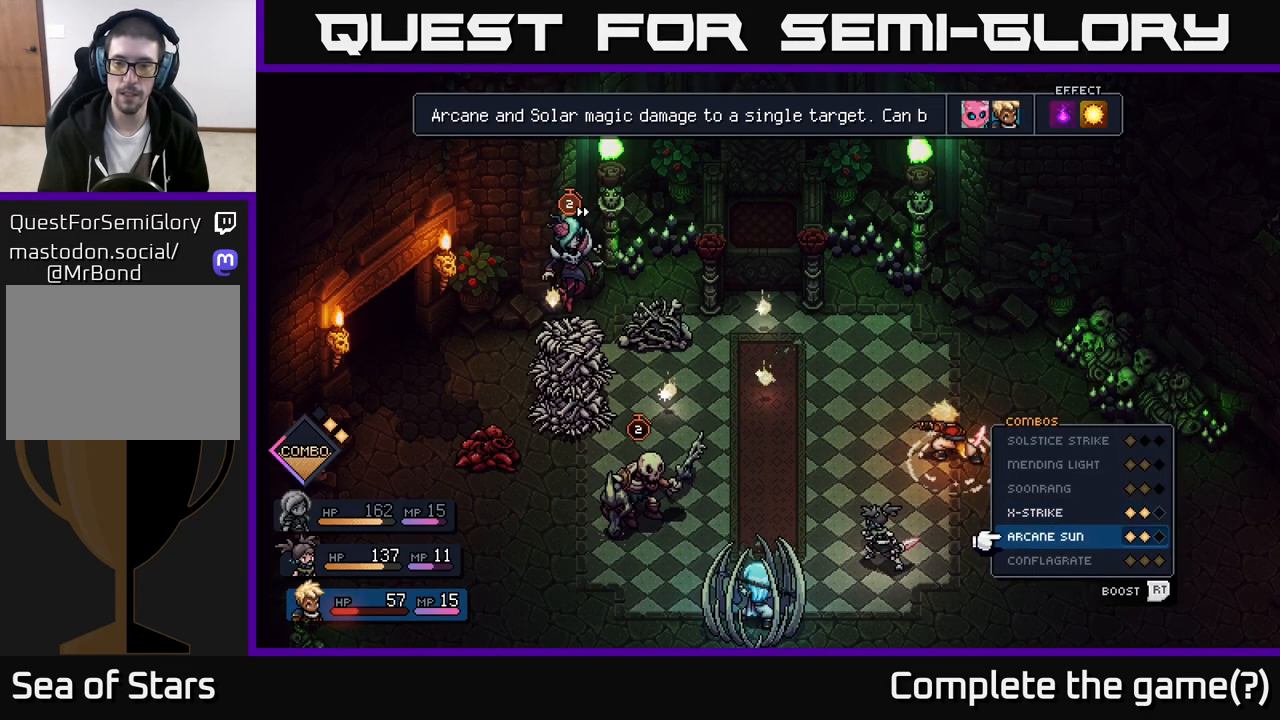
{"buttons": [], "left_stick": "center", "right_stick": "center", "events": [[100, "left_stick", "up"], [267, "left_stick", "center"]]}
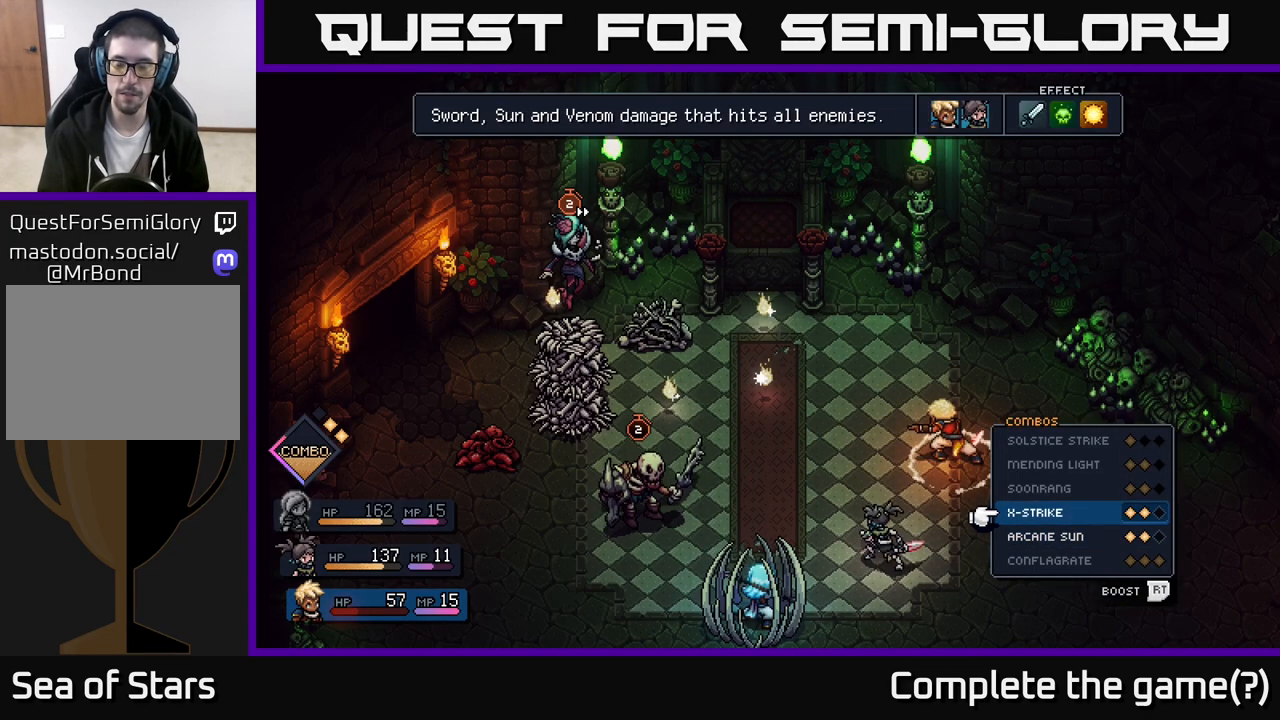
{"buttons": [], "left_stick": "up", "right_stick": "center", "events": [[83, "left_stick", "up"], [233, "left_stick", "center"], [350, "left_stick", "up"]]}
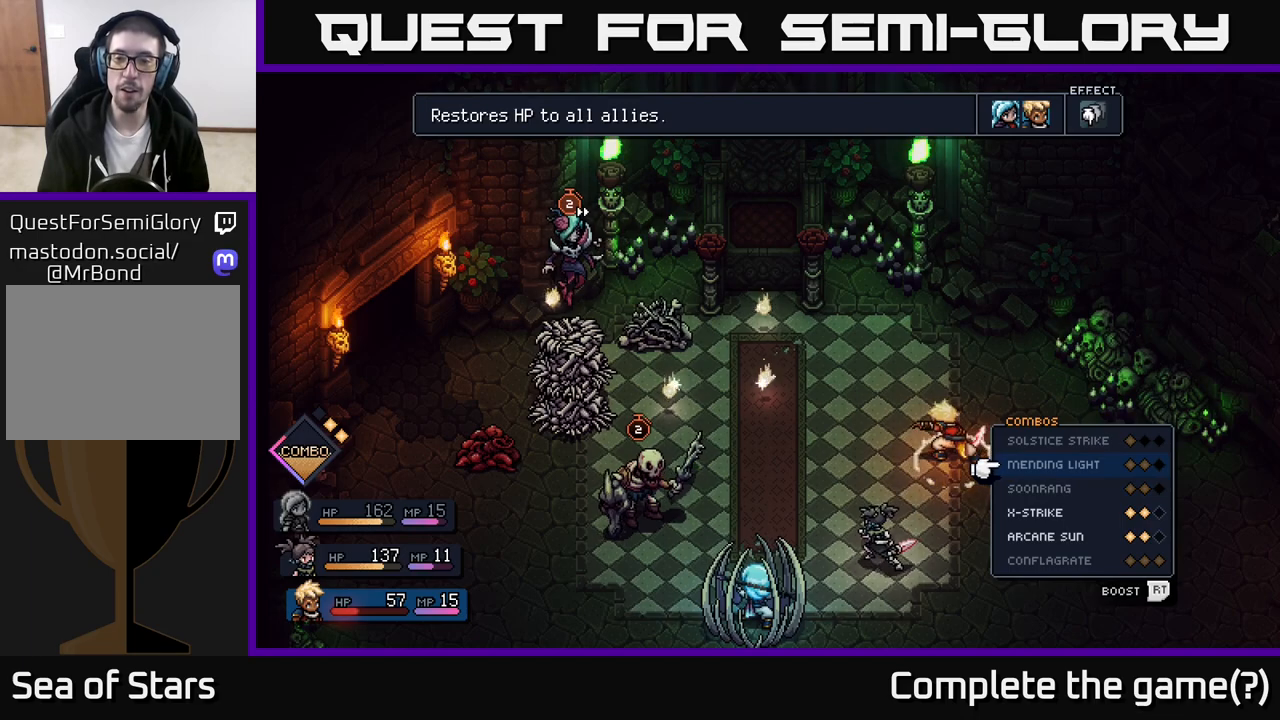
{"buttons": [], "left_stick": "center", "right_stick": "center", "events": [[17, "left_stick", "center"]]}
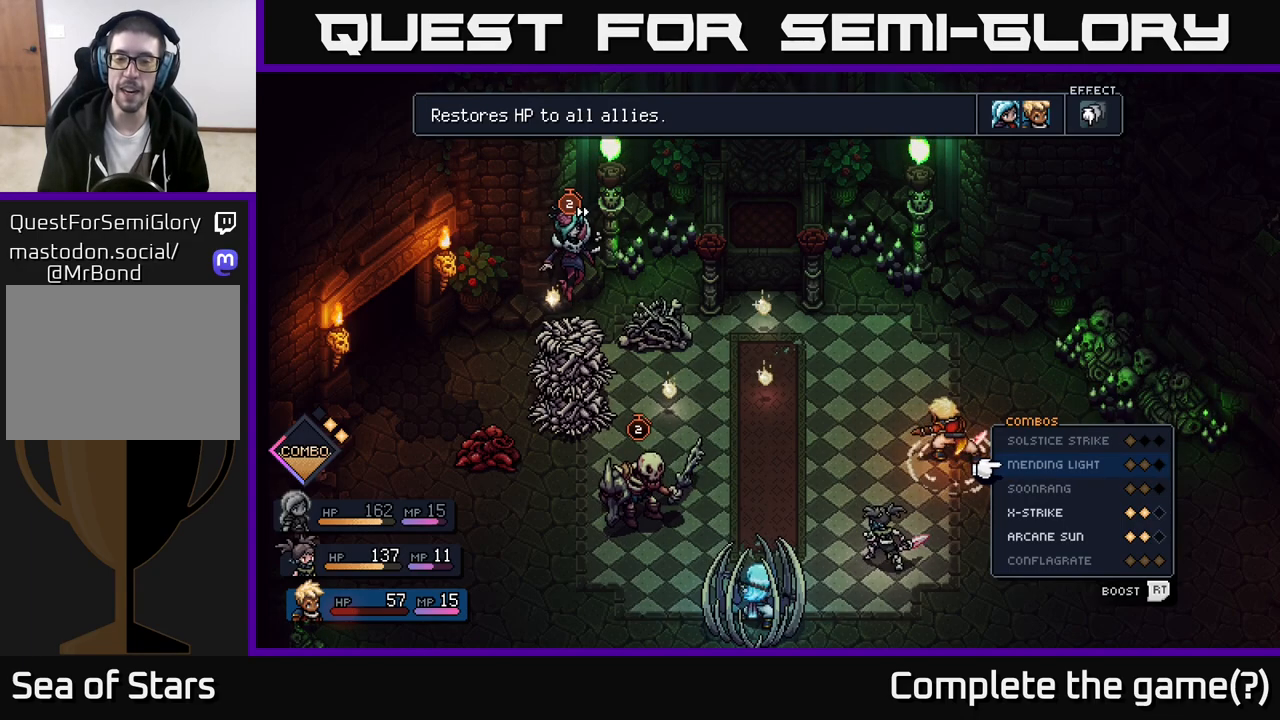
{"buttons": [], "left_stick": "center", "right_stick": "center", "events": []}
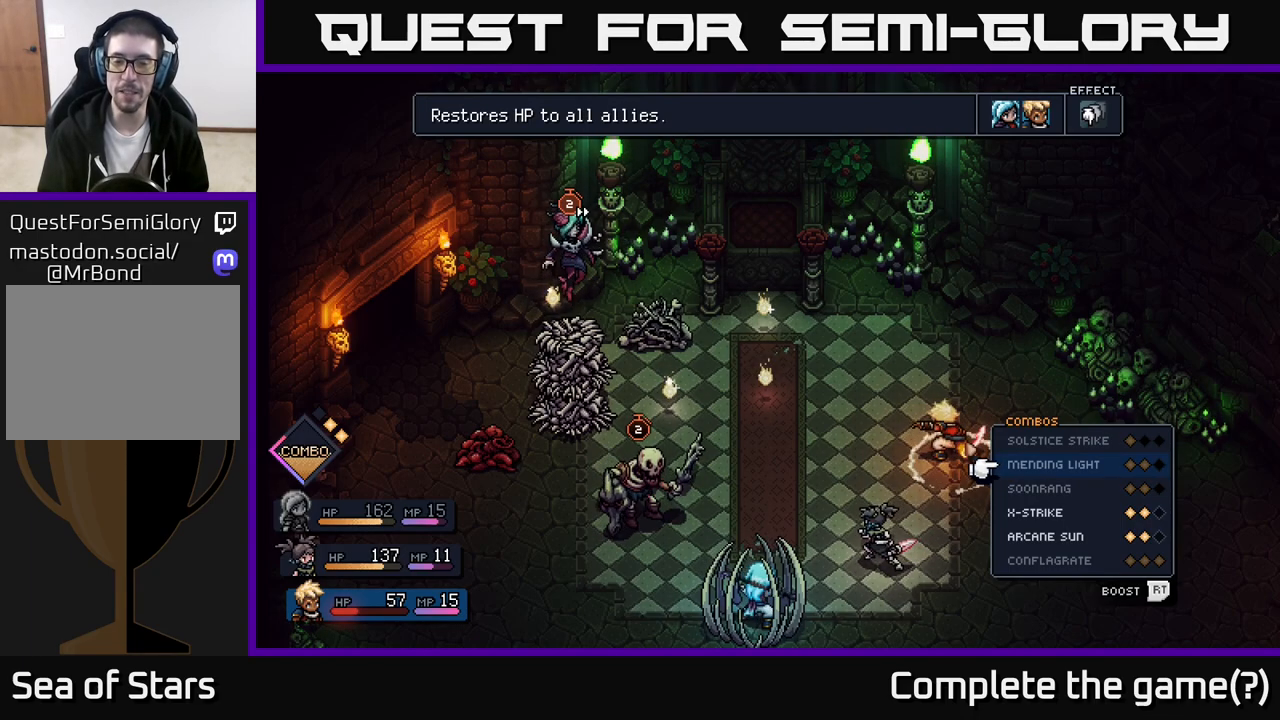
{"buttons": [], "left_stick": "center", "right_stick": "center", "events": []}
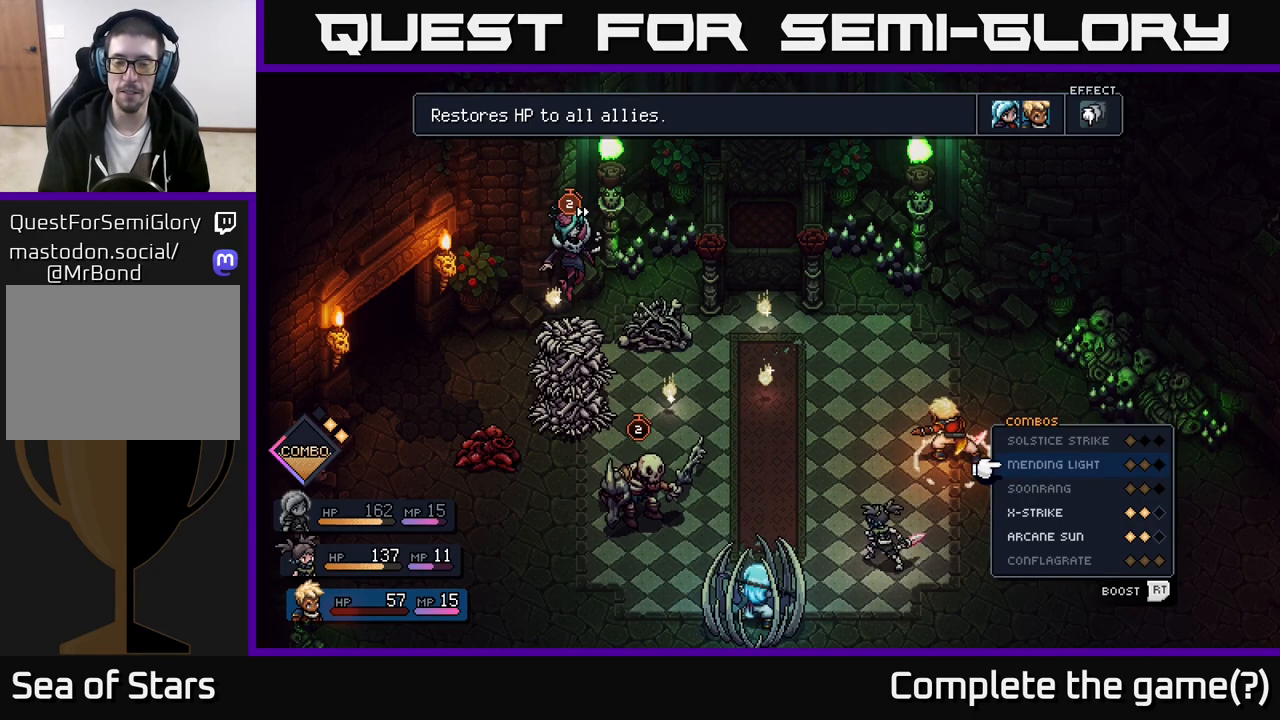
{"buttons": [], "left_stick": "center", "right_stick": "center", "events": []}